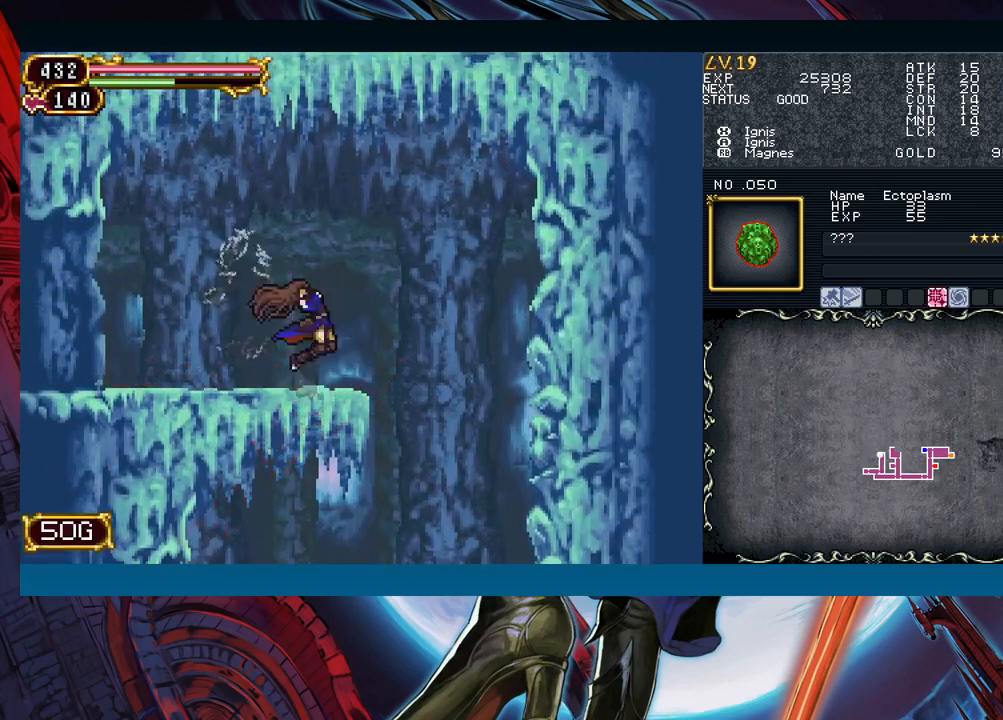
Gameplay with a controller (Xbox layout); each line is a JSON object with the inputs held at the frame after it. "events" lists button and stick changes between this image and that frame as [ms after this image, input, new state], when the widget could be followed in between. Not read: L2 L3 R2 R3 right_stick.
{"buttons": [], "left_stick": "left", "events": [[17, "B", "down"], [17, "Y", "up"], [50, "B", "up"], [50, "left_stick", "left"], [250, "left_stick", "right"], [283, "Y", "down"], [300, "B", "down"], [317, "Y", "up"], [350, "B", "up"], [350, "left_stick", "left"]]}
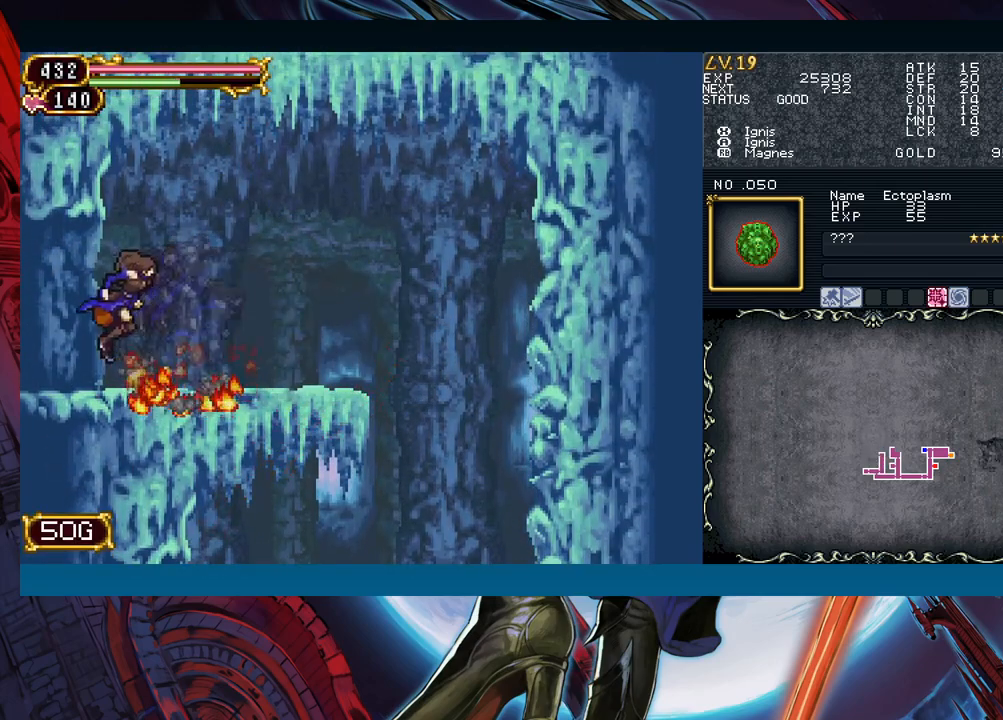
{"buttons": [], "left_stick": "center", "events": [[67, "left_stick", "right"], [100, "Y", "down"], [117, "B", "down"], [117, "Y", "up"], [150, "B", "up"], [150, "left_stick", "left"], [417, "left_stick", "right"], [450, "Y", "down"], [483, "B", "down"], [483, "Y", "up"], [500, "B", "up"], [500, "left_stick", "center"]]}
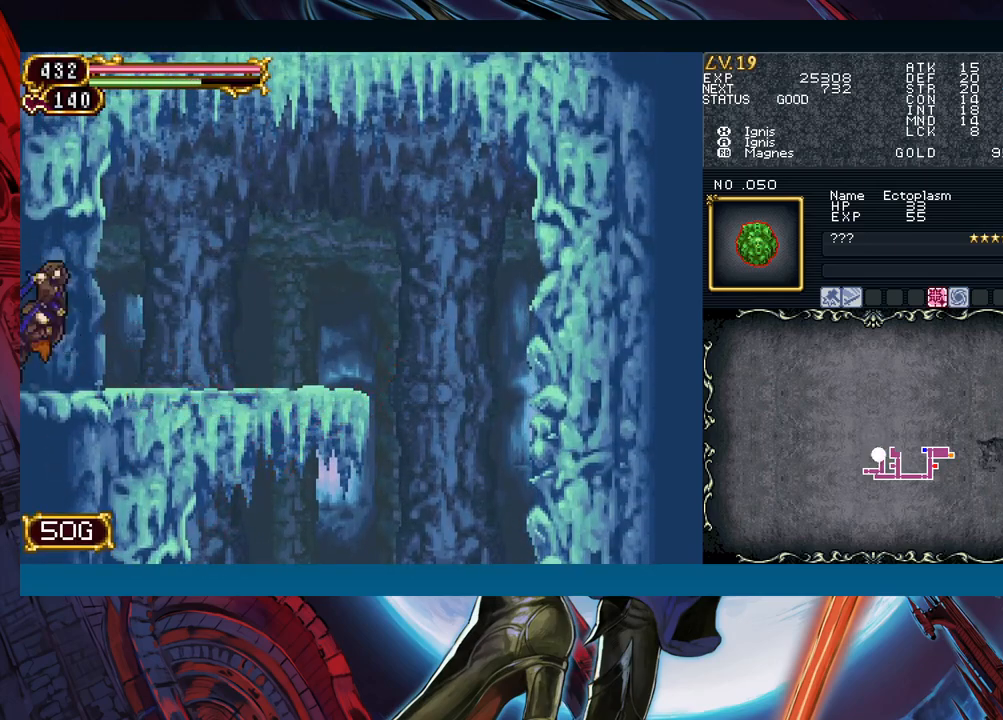
{"buttons": [], "left_stick": "left", "events": [[17, "left_stick", "left"], [267, "left_stick", "right"], [317, "Y", "down"], [350, "Y", "up"], [367, "B", "down"], [383, "B", "up"], [383, "left_stick", "left"]]}
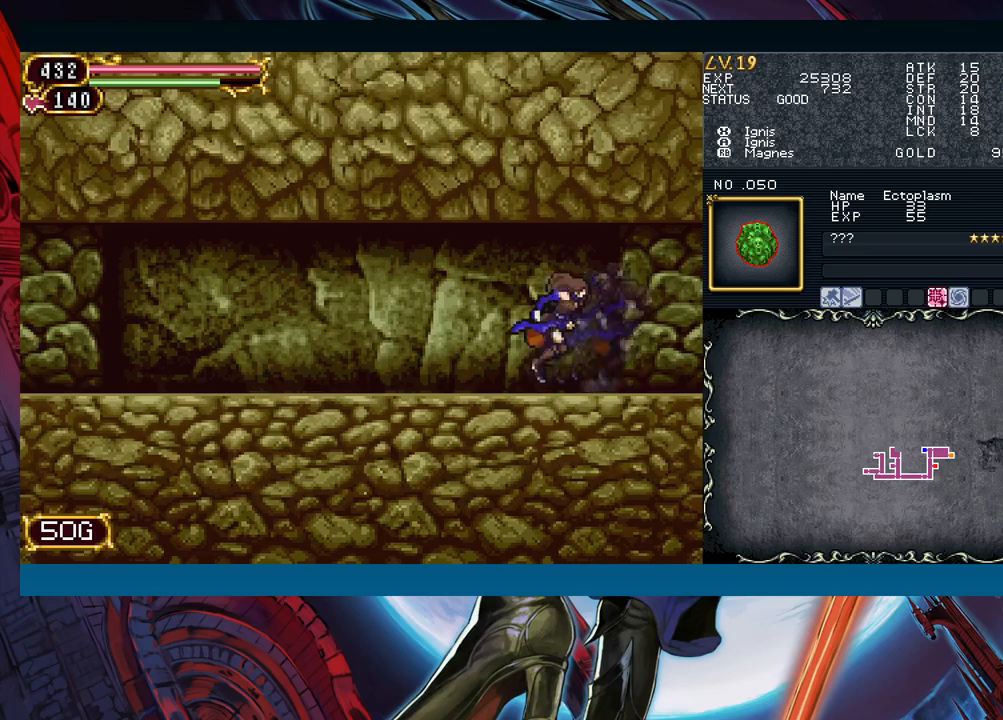
{"buttons": ["R1"], "left_stick": "center", "events": [[50, "left_stick", "right"], [133, "R1", "down"], [150, "Y", "down"], [150, "left_stick", "center"], [200, "R1", "up"], [200, "Y", "up"], [217, "R1", "down"], [267, "Y", "down"], [300, "Y", "up"], [350, "Y", "down"], [383, "R1", "up"], [400, "Y", "up"], [417, "R1", "down"], [450, "Y", "down"], [483, "Y", "up"]]}
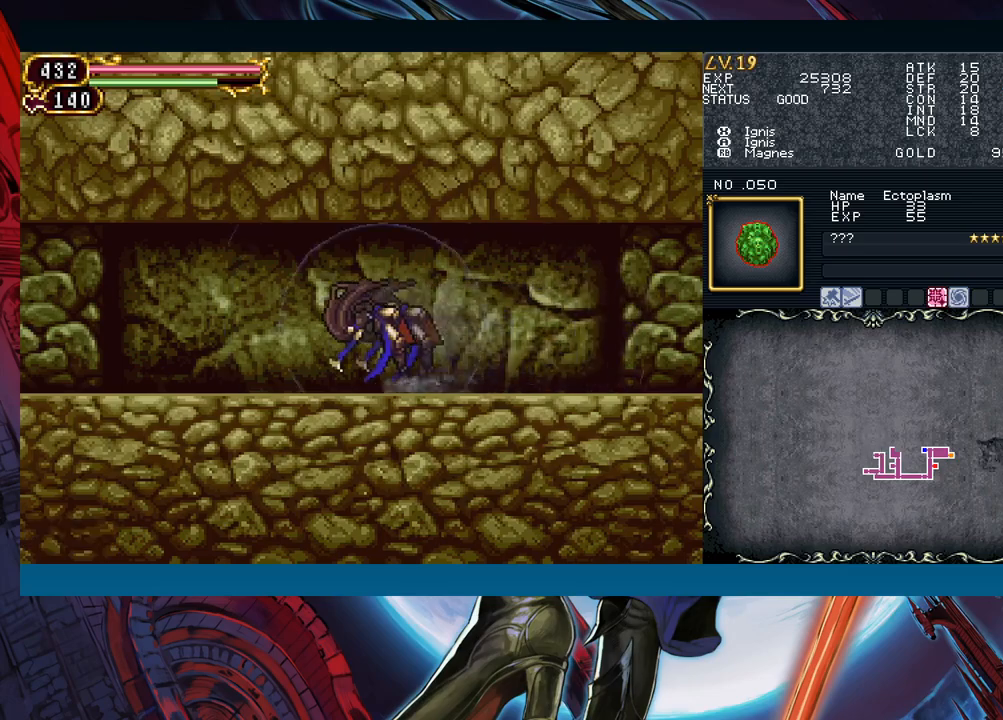
{"buttons": [], "left_stick": "center", "events": [[50, "Y", "down"], [67, "R1", "up"], [100, "R1", "down"], [100, "Y", "up"], [150, "Y", "down"], [167, "R1", "up"], [183, "Y", "up"], [217, "R1", "down"], [217, "Y", "down"], [283, "R1", "up"], [283, "Y", "up"], [317, "R1", "down"], [333, "Y", "down"], [350, "R1", "up"], [400, "Y", "up"], [417, "R1", "down"], [450, "Y", "down"], [483, "R1", "up"], [500, "Y", "up"]]}
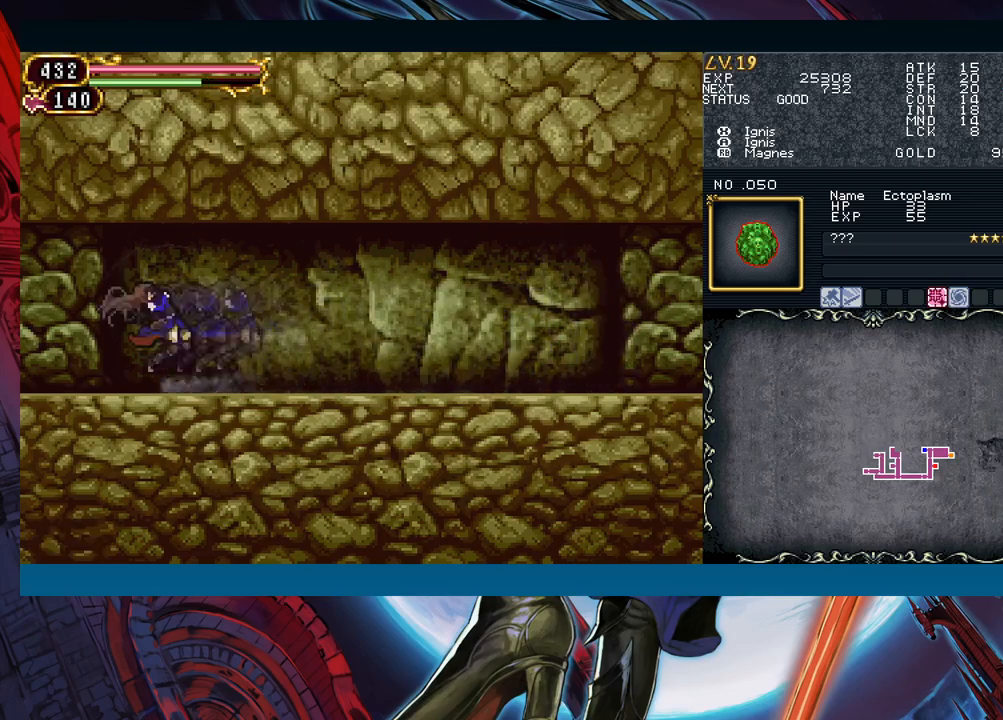
{"buttons": ["Y", "R1"], "left_stick": "center", "events": [[17, "R1", "down"], [50, "R1", "up"], [67, "Y", "down"], [100, "Y", "up"], [117, "R1", "down"], [167, "R1", "up"], [167, "Y", "down"], [200, "Y", "up"], [217, "R1", "down"], [267, "R1", "up"], [267, "Y", "down"], [317, "Y", "up"], [333, "R1", "down"], [367, "R1", "up"], [367, "Y", "down"], [400, "Y", "up"], [417, "R1", "down"], [467, "Y", "down"]]}
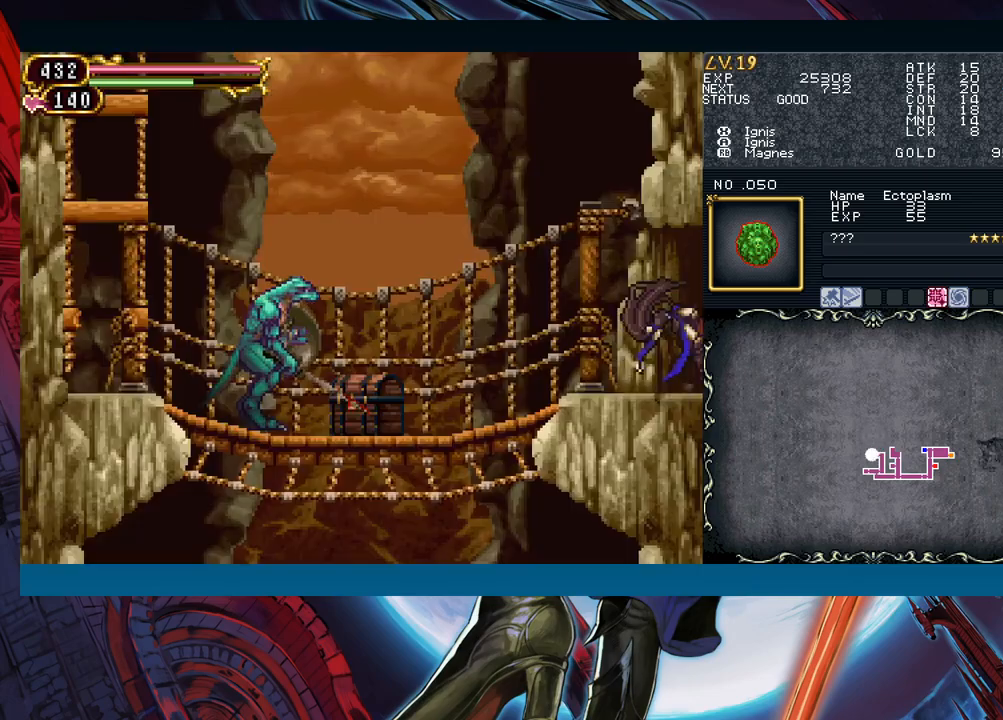
{"buttons": [], "left_stick": "left", "events": [[17, "Y", "up"], [83, "R1", "up"], [83, "Y", "down"], [117, "R1", "down"], [133, "Y", "up"], [183, "R1", "up"], [183, "Y", "down"], [250, "Y", "up"], [283, "R1", "down"], [317, "B", "down"], [317, "R1", "up"], [400, "left_stick", "left"], [433, "B", "up"]]}
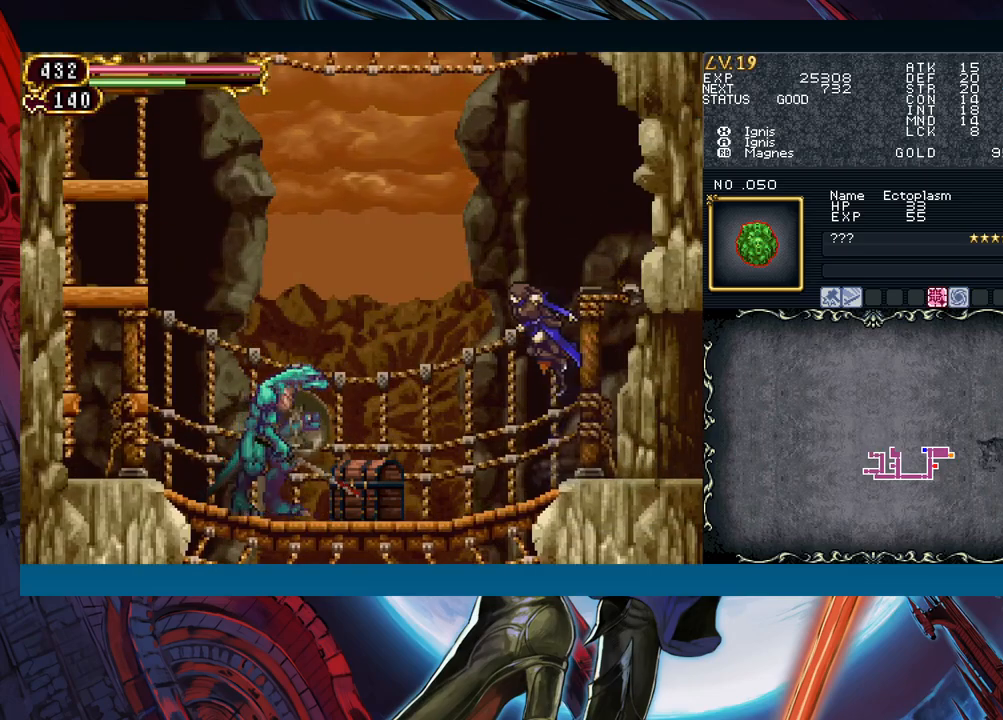
{"buttons": [], "left_stick": "left", "events": [[400, "X", "down"], [500, "X", "up"]]}
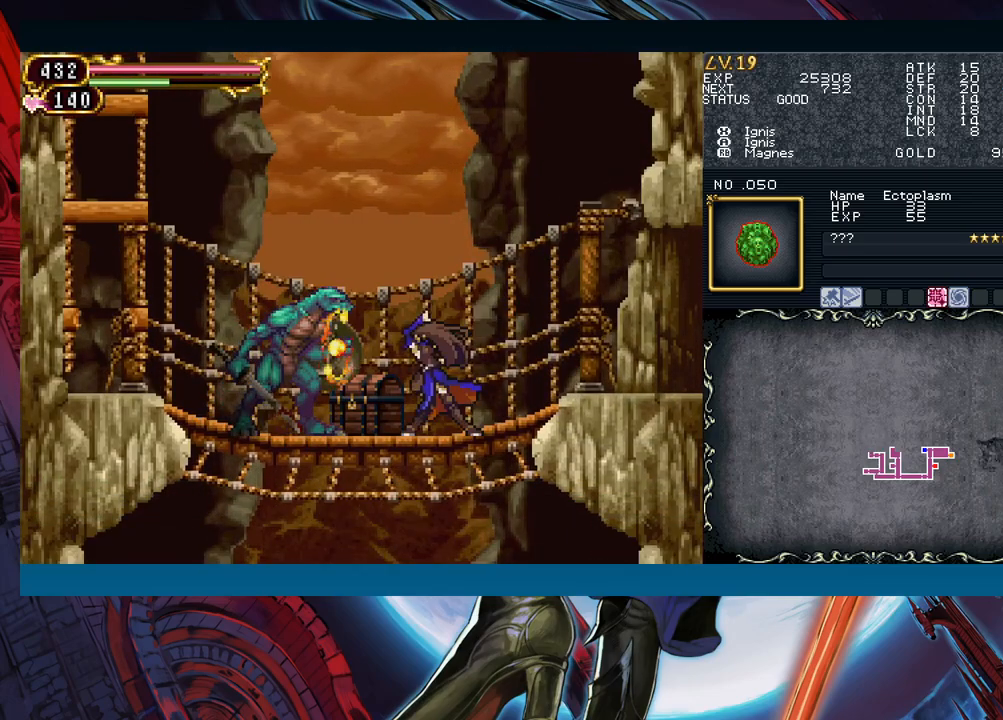
{"buttons": [], "left_stick": "center", "events": [[17, "left_stick", "center"], [133, "A", "down"], [250, "A", "up"], [367, "X", "down"], [483, "X", "up"]]}
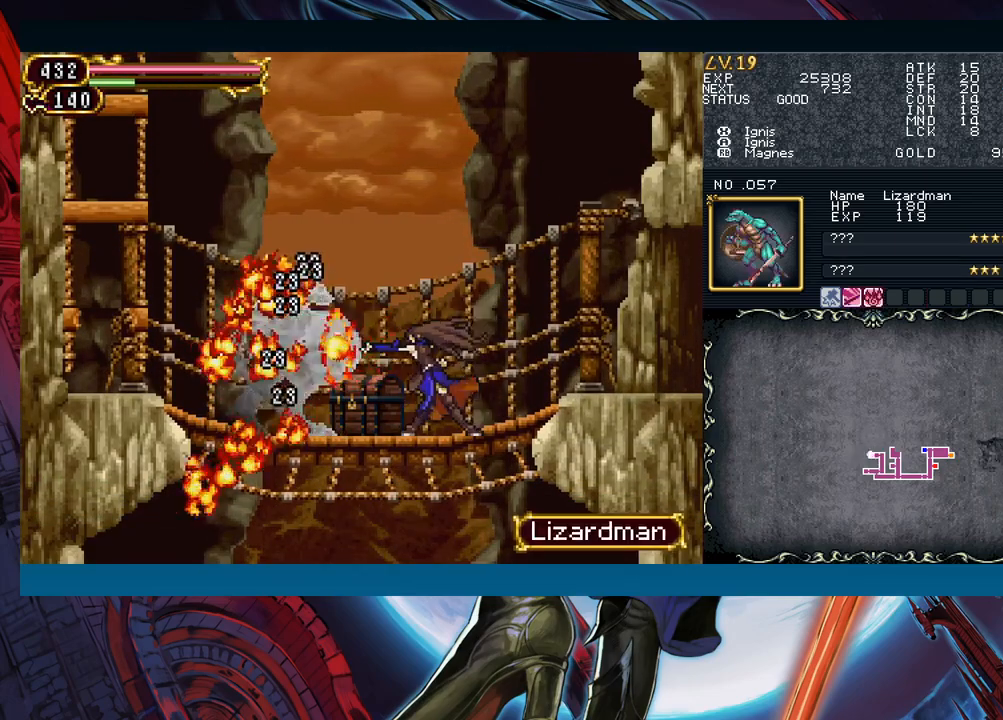
{"buttons": [], "left_stick": "center", "events": [[117, "A", "down"], [217, "A", "up"], [350, "X", "down"], [450, "X", "up"]]}
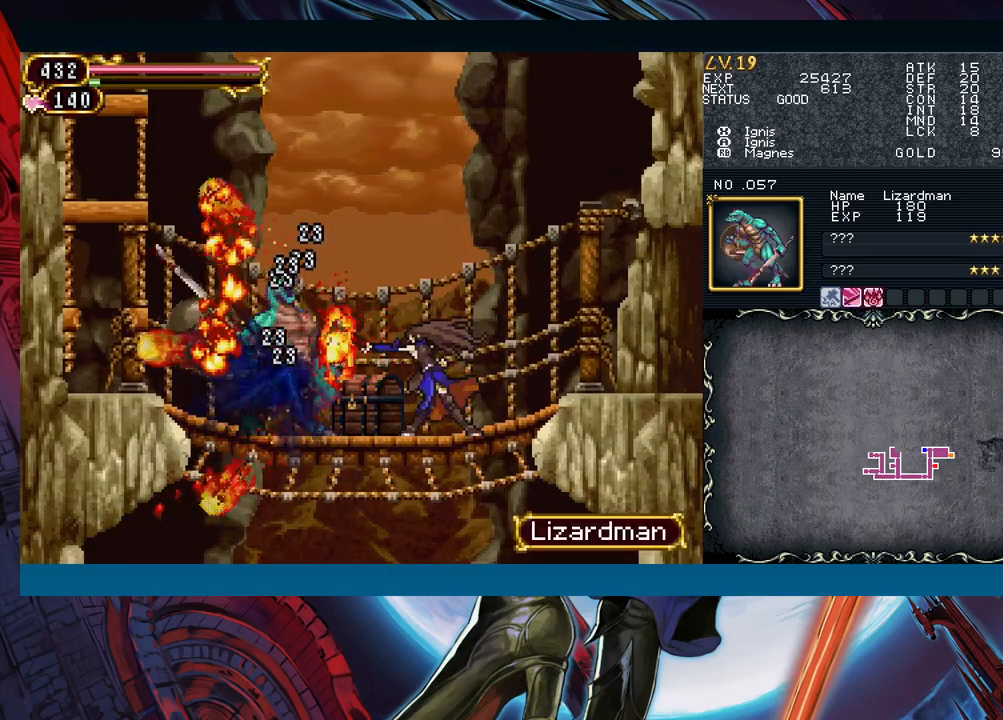
{"buttons": [], "left_stick": "left", "events": [[50, "Y", "down"], [67, "left_stick", "down"], [150, "Y", "up"], [183, "left_stick", "left"]]}
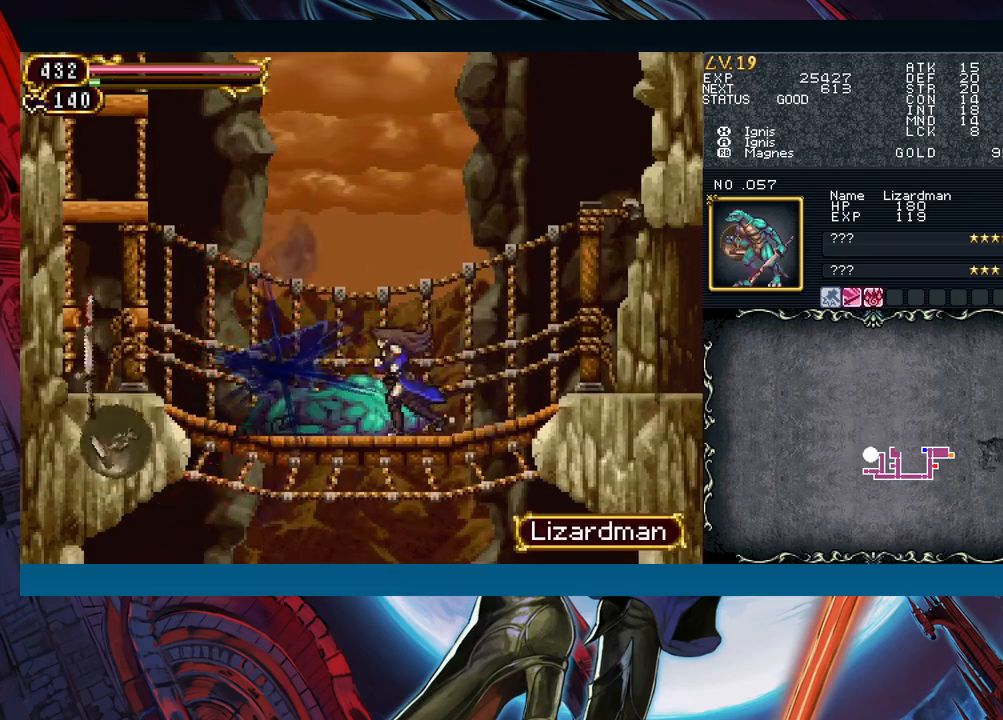
{"buttons": ["B"], "left_stick": "left", "events": [[83, "left_stick", "up"], [183, "left_stick", "left"], [317, "left_stick", "up-right"], [367, "Y", "down"], [417, "B", "down"], [433, "Y", "up"], [433, "left_stick", "left"]]}
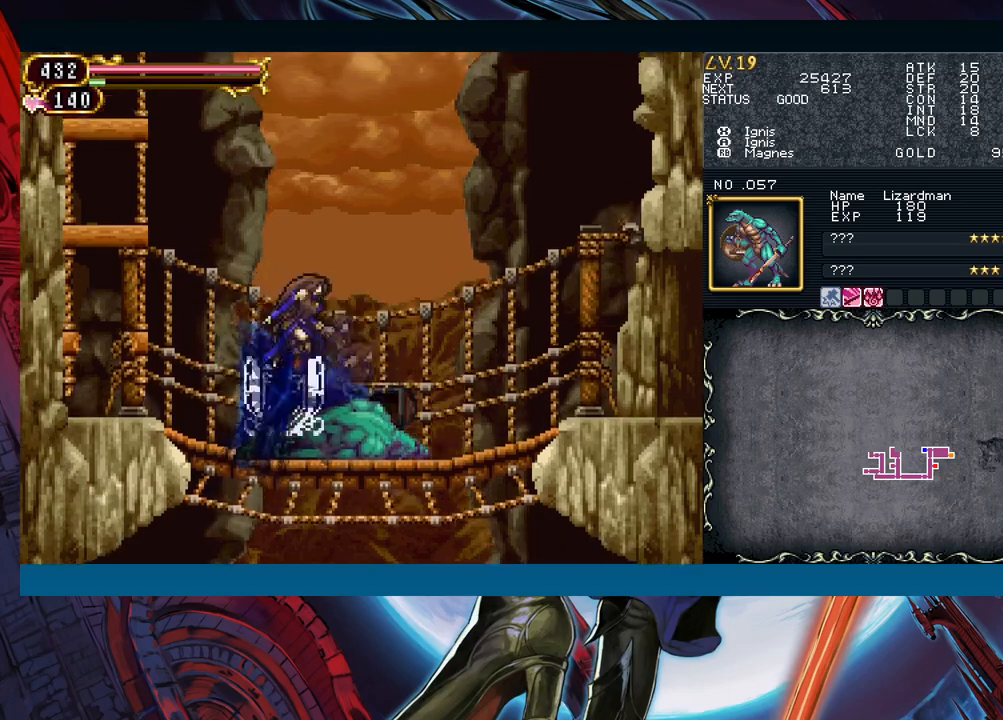
{"buttons": [], "left_stick": "left", "events": [[183, "B", "up"], [250, "B", "down"], [350, "left_stick", "down-left"], [400, "B", "up"], [450, "left_stick", "left"]]}
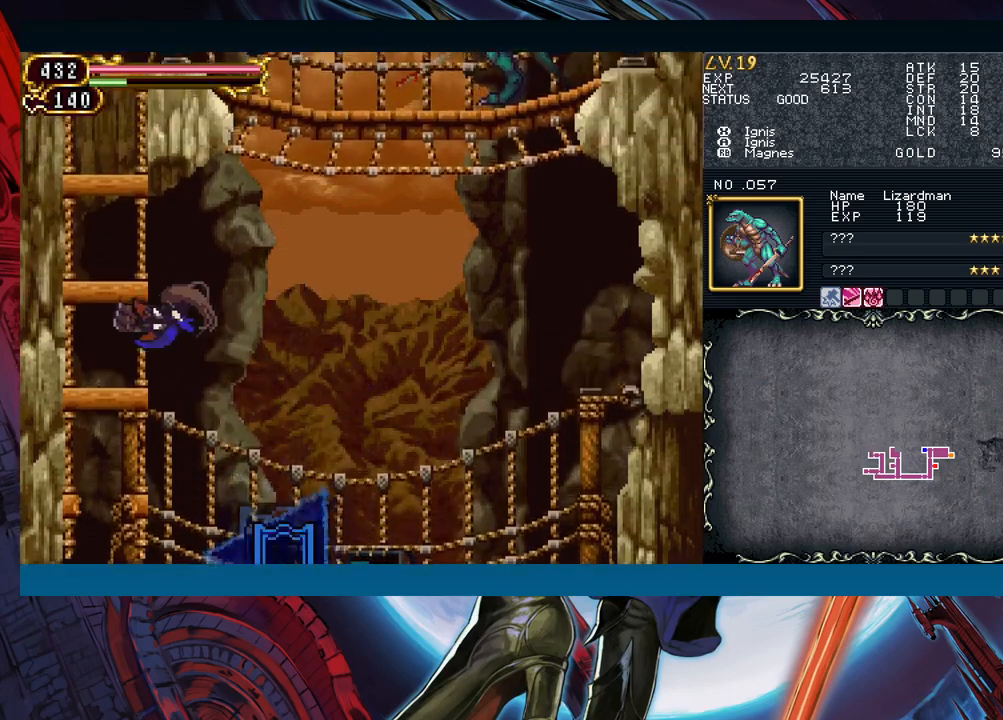
{"buttons": [], "left_stick": "up", "events": [[150, "left_stick", "up-left"], [250, "left_stick", "up"]]}
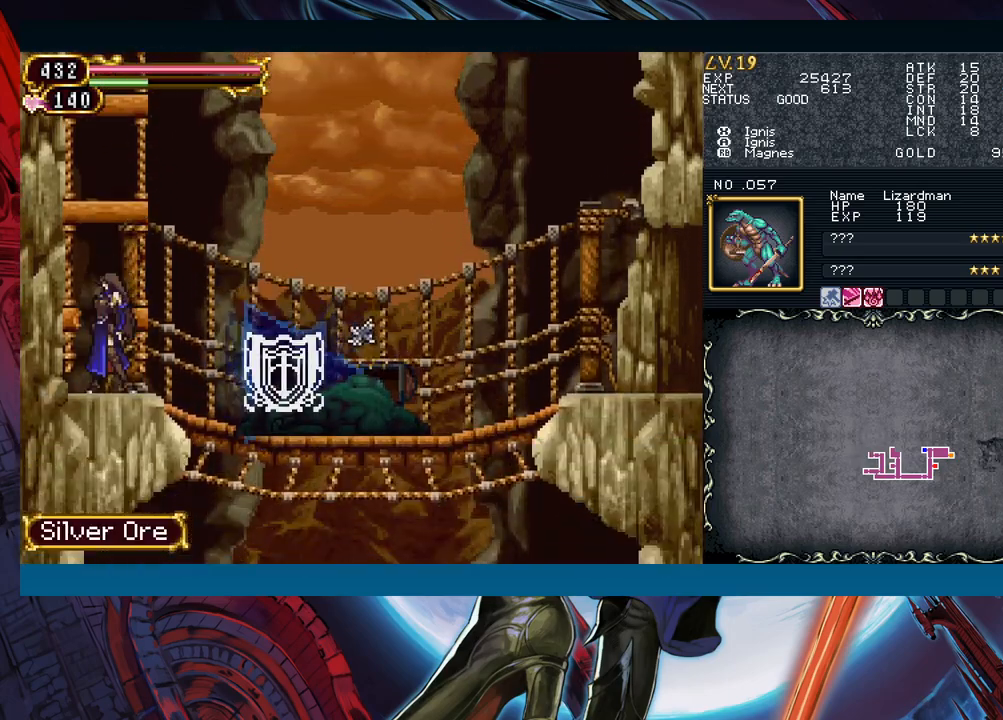
{"buttons": [], "left_stick": "up", "events": []}
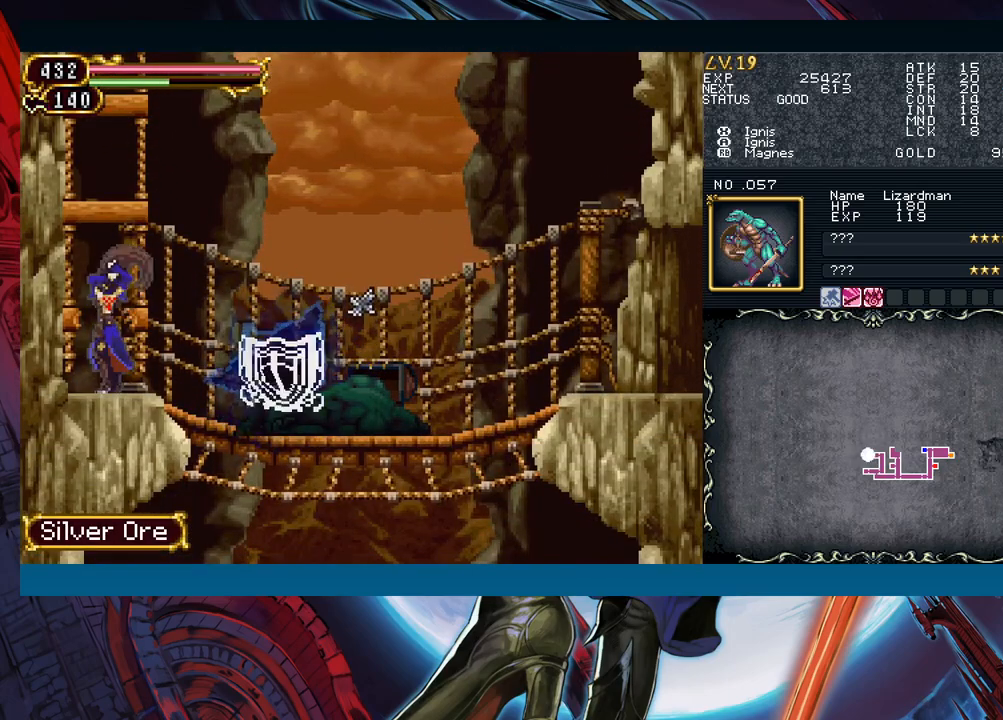
{"buttons": [], "left_stick": "up", "events": []}
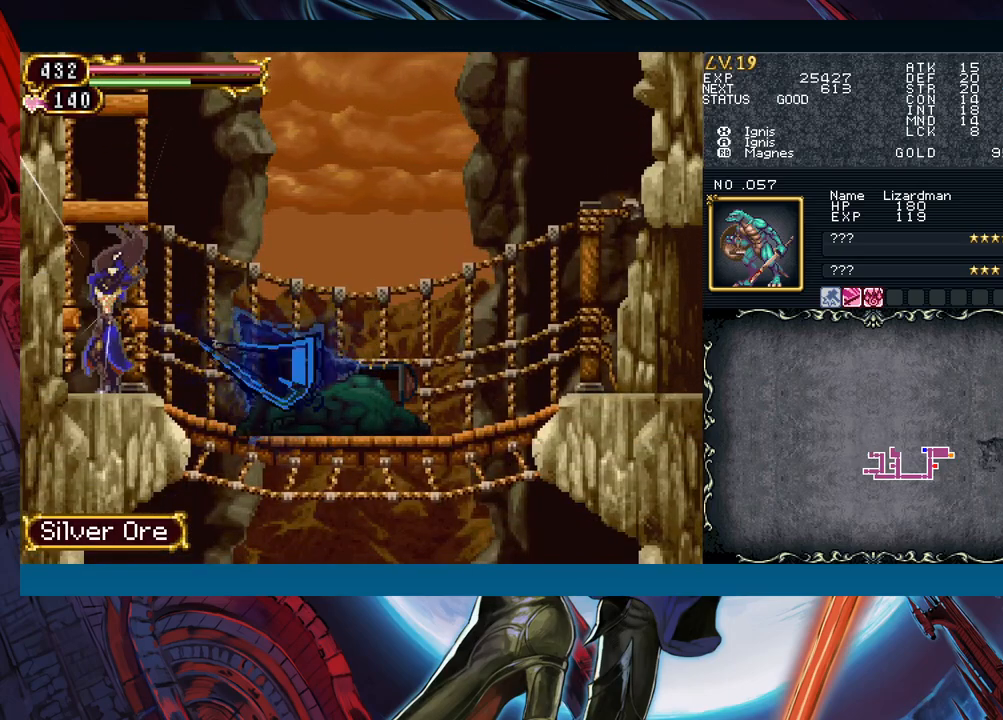
{"buttons": [], "left_stick": "up", "events": []}
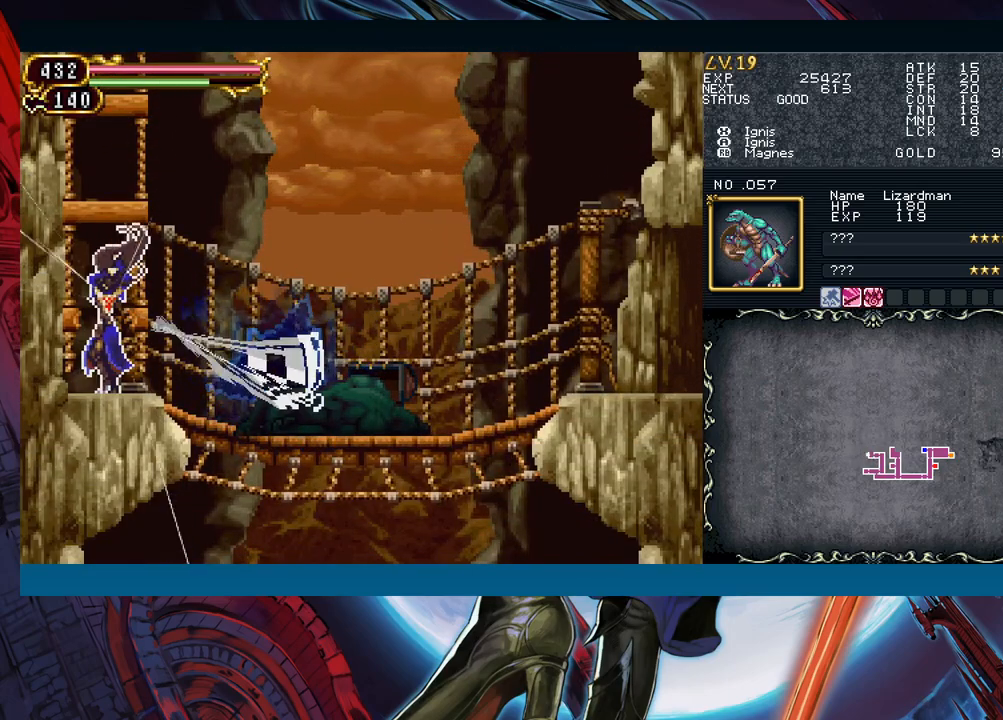
{"buttons": [], "left_stick": "up", "events": []}
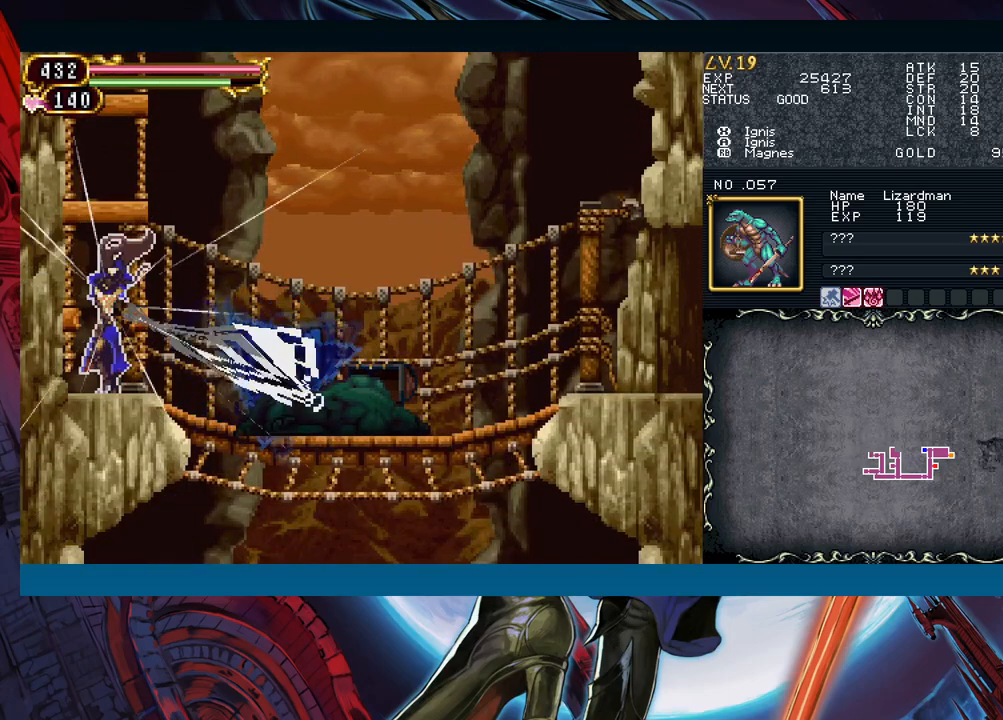
{"buttons": [], "left_stick": "up", "events": []}
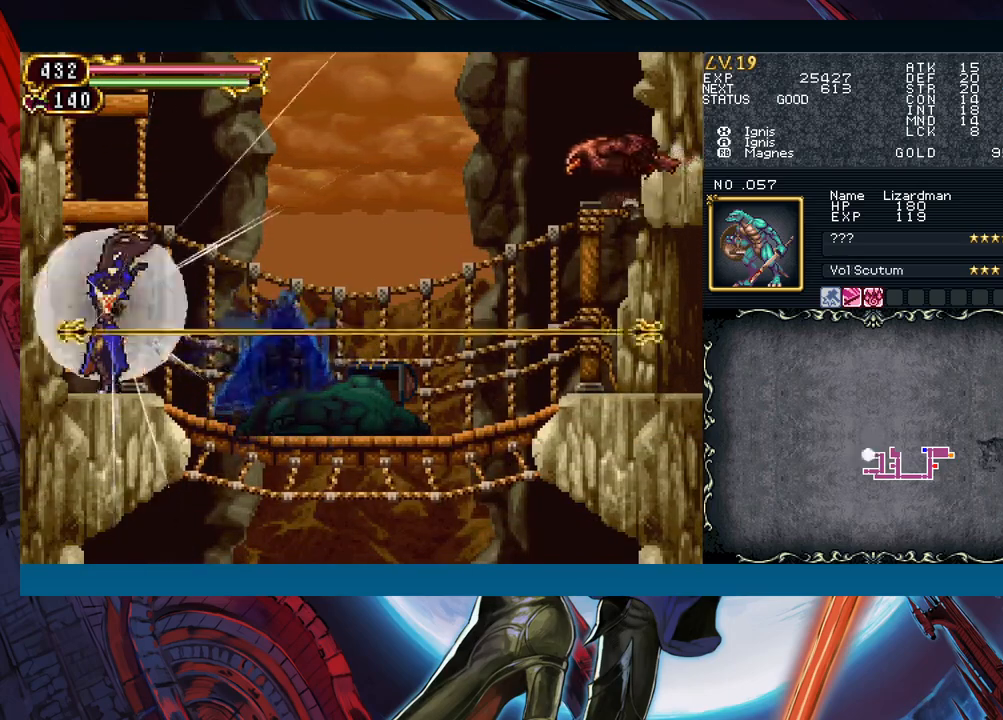
{"buttons": [], "left_stick": "center", "events": [[200, "left_stick", "center"]]}
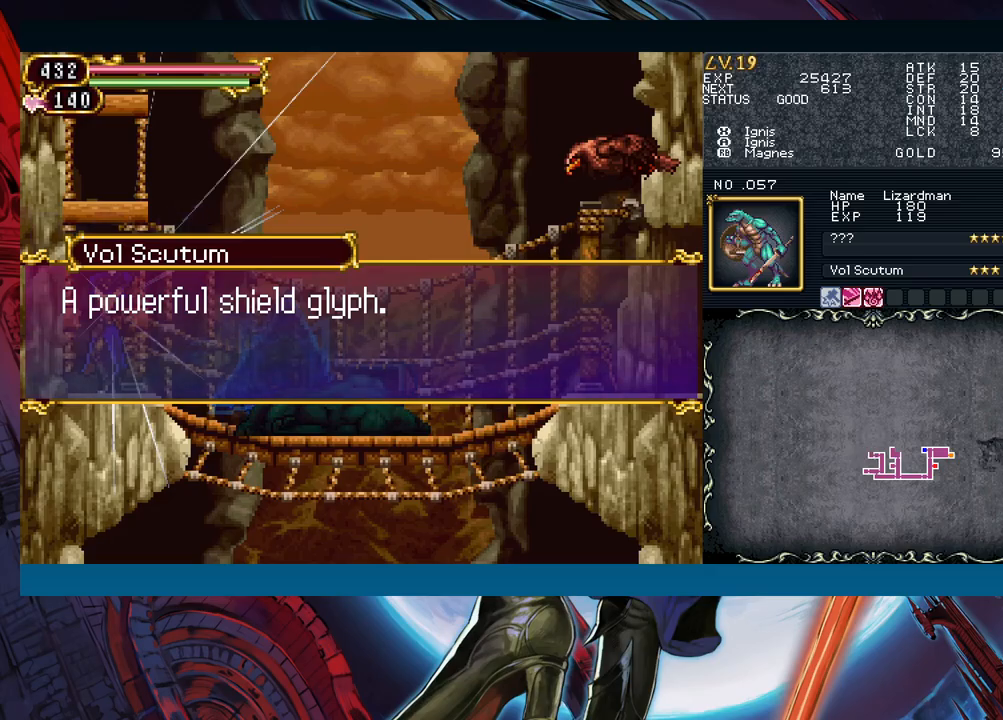
{"buttons": [], "left_stick": "center", "events": [[67, "A", "down"], [167, "A", "up"], [367, "A", "down"], [433, "A", "up"]]}
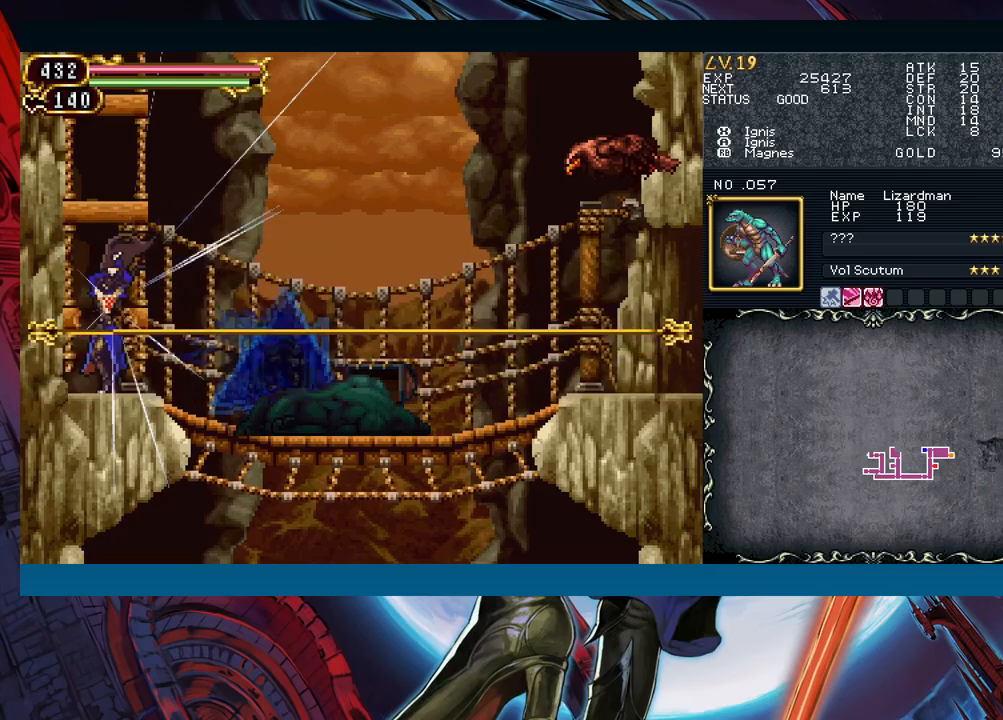
{"buttons": ["B"], "left_stick": "right", "events": [[200, "left_stick", "right"], [450, "B", "down"]]}
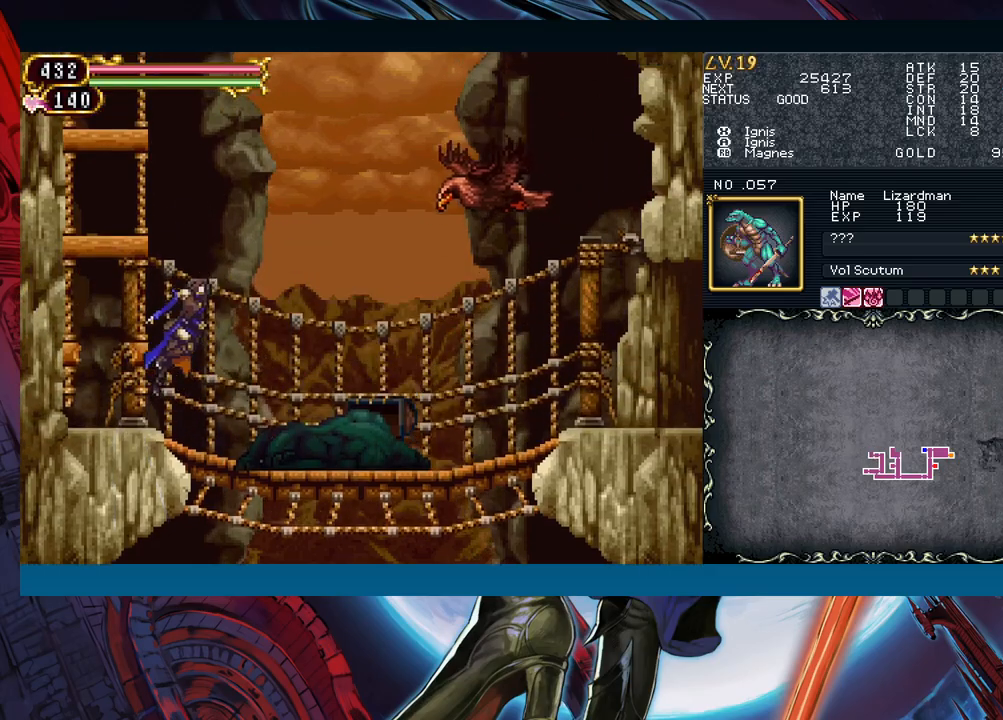
{"buttons": ["A"], "left_stick": "left", "events": [[67, "A", "down"], [167, "A", "up"], [167, "B", "up"], [283, "X", "down"], [283, "left_stick", "center"], [333, "left_stick", "left"], [367, "X", "up"], [500, "A", "down"]]}
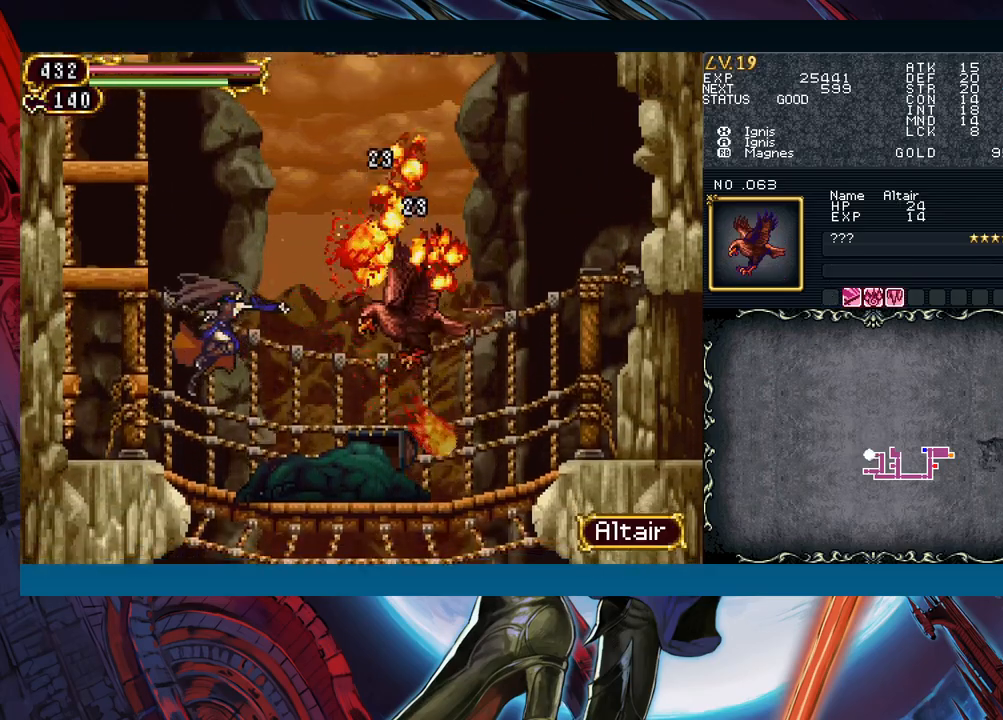
{"buttons": ["B"], "left_stick": "center", "events": [[117, "A", "up"], [383, "B", "down"], [483, "left_stick", "center"]]}
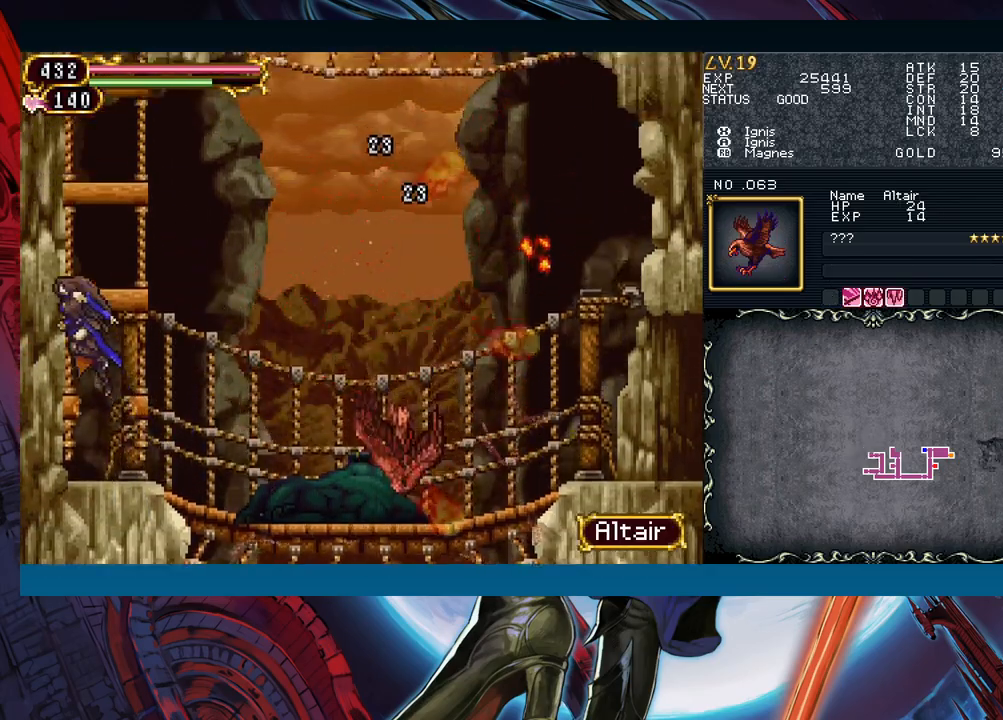
{"buttons": [], "left_stick": "center", "events": [[100, "B", "up"], [150, "B", "down"], [350, "B", "up"], [367, "left_stick", "down"], [417, "B", "down"], [500, "B", "up"], [500, "left_stick", "center"]]}
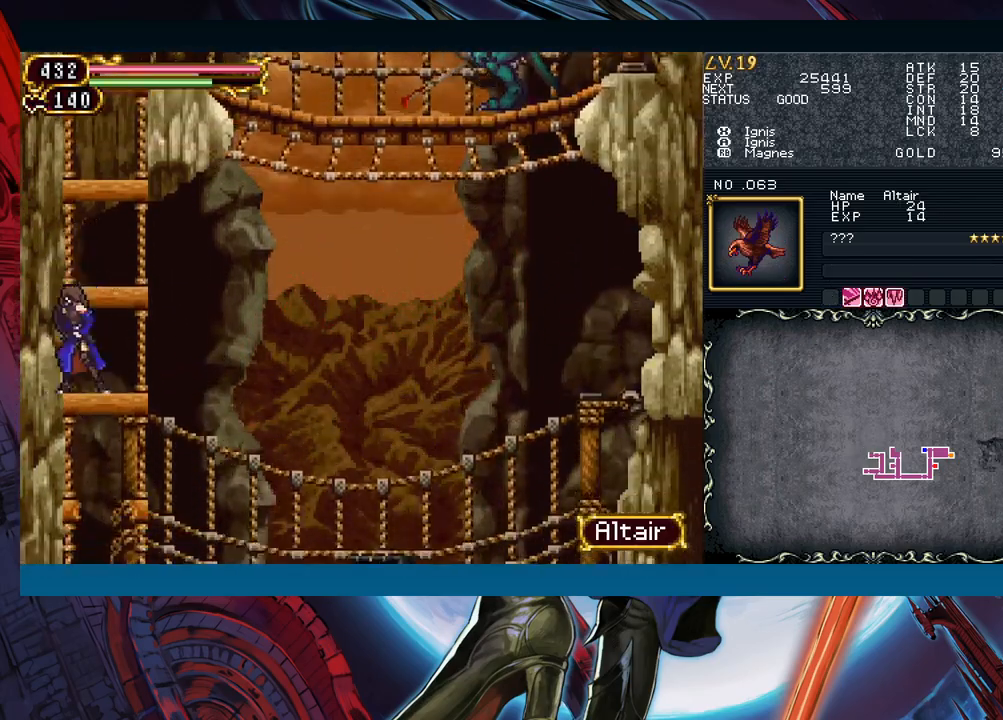
{"buttons": [], "left_stick": "center", "events": [[17, "B", "down"], [183, "B", "up"], [250, "B", "down"], [417, "B", "up"]]}
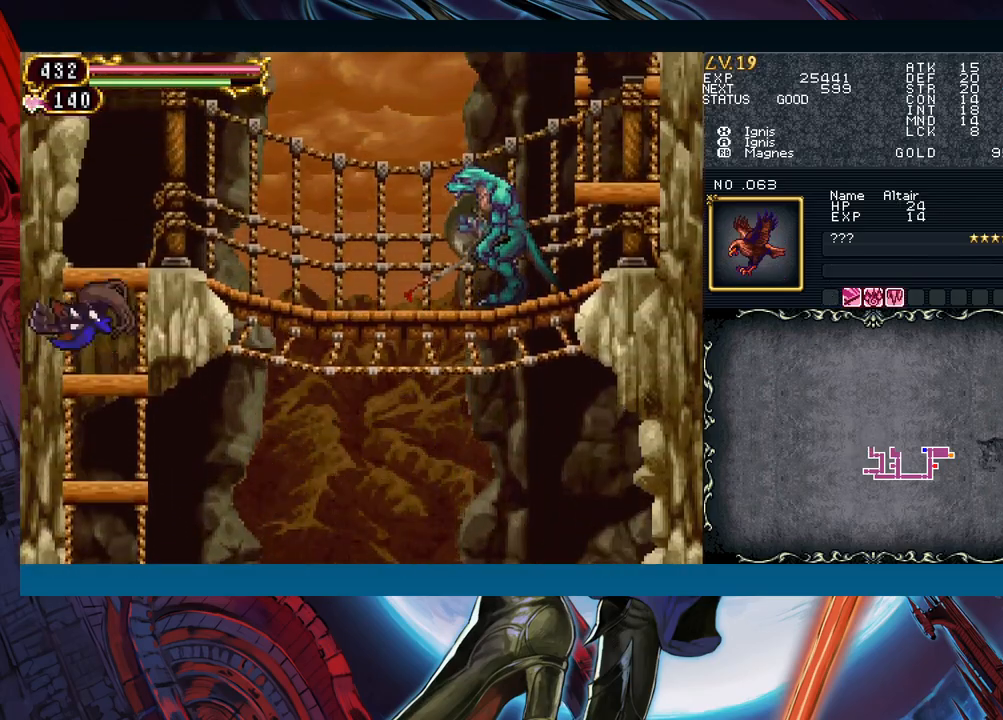
{"buttons": ["B"], "left_stick": "right", "events": [[367, "B", "down"], [367, "left_stick", "right"]]}
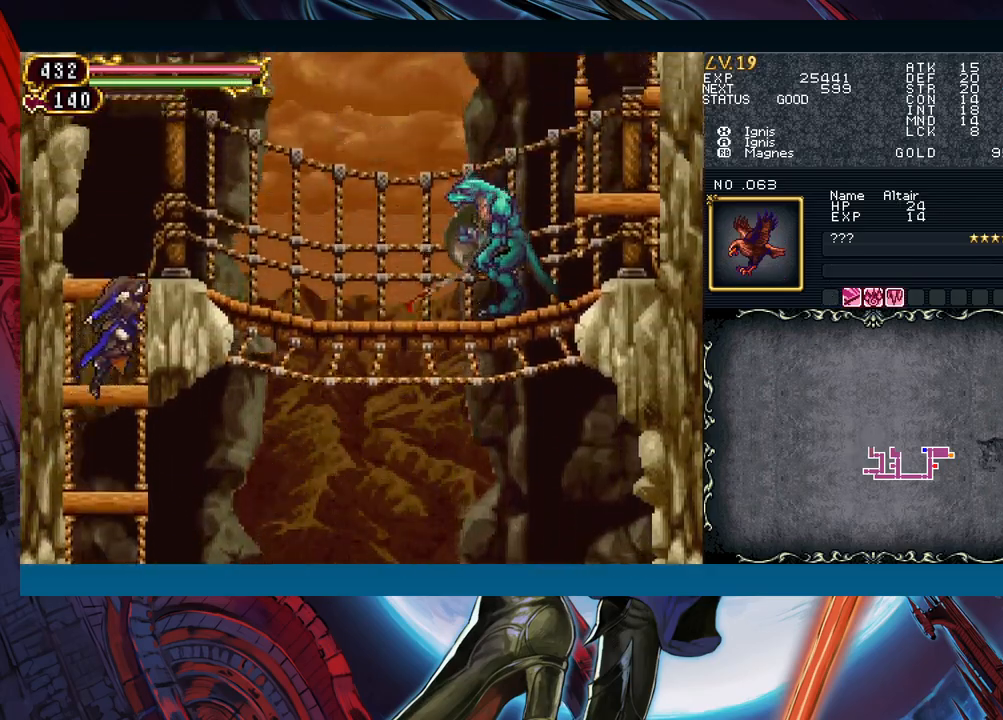
{"buttons": [], "left_stick": "right", "events": [[33, "B", "up"], [50, "B", "down"], [317, "B", "up"]]}
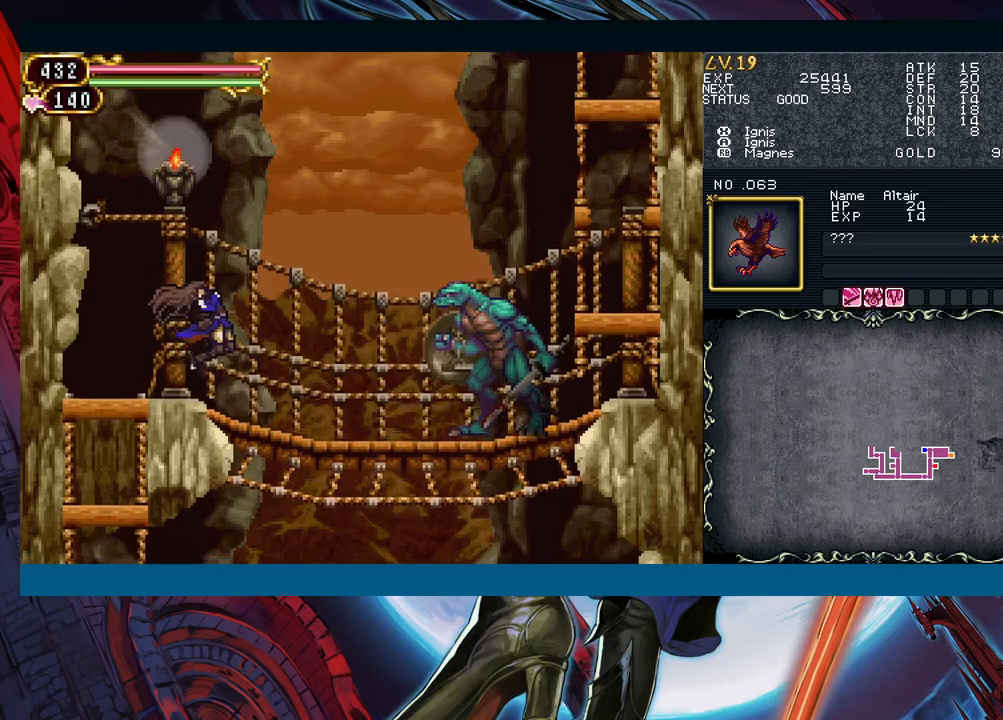
{"buttons": ["A"], "left_stick": "center", "events": [[217, "X", "down"], [317, "X", "up"], [317, "left_stick", "center"], [450, "A", "down"]]}
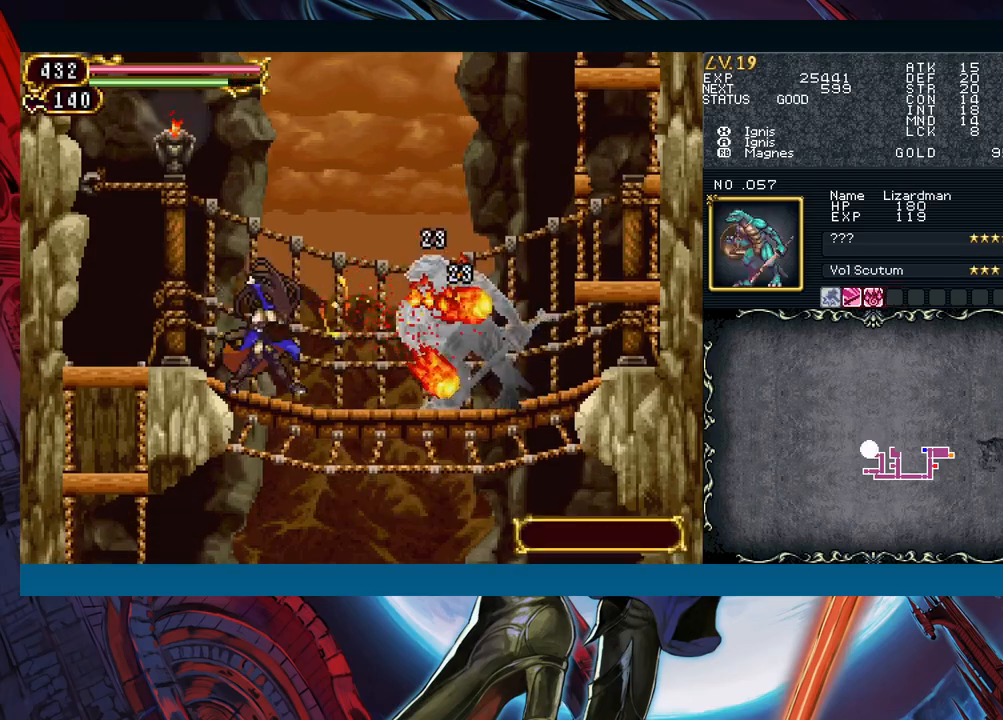
{"buttons": [], "left_stick": "center", "events": [[50, "A", "up"], [167, "X", "down"], [267, "X", "up"], [383, "A", "down"], [500, "A", "up"]]}